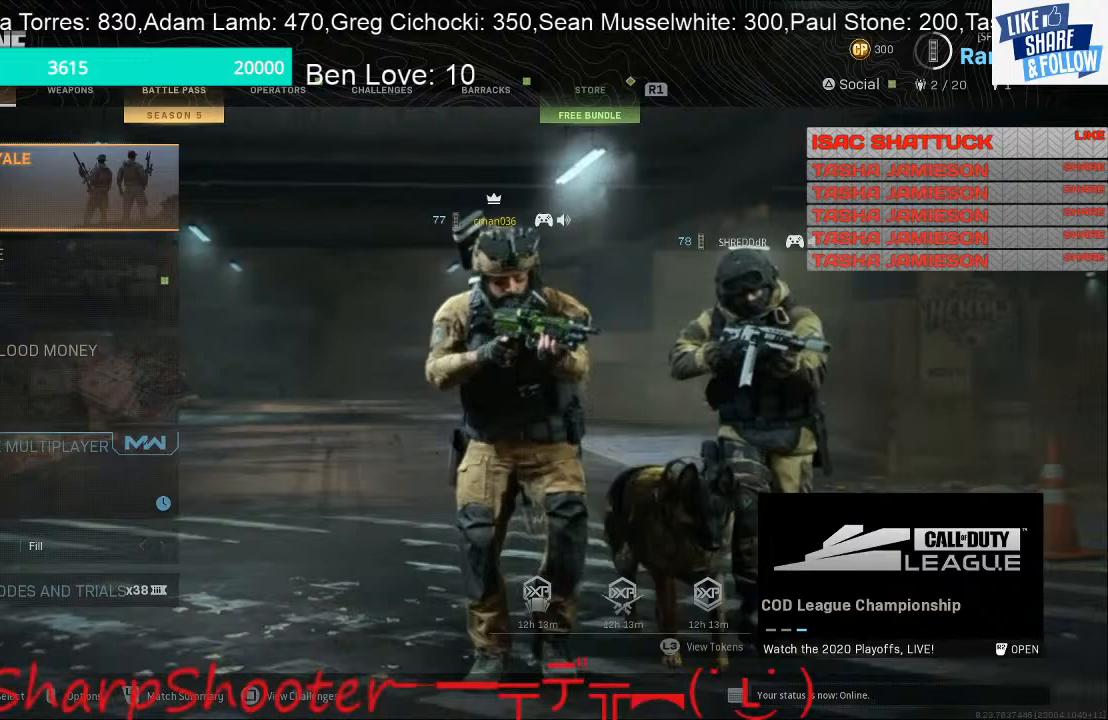
Gameplay with a controller (PlayStation layout); each line is a JSON object with the inputs held at the frame after it. "events" lists button and stick changes between this image and that frame as [ms after this image, input, new state], when the widget could be followed in between.
{"buttons": ["CROSS"], "left_stick": "center", "right_stick": "center", "events": [[433, "CROSS", "down"]]}
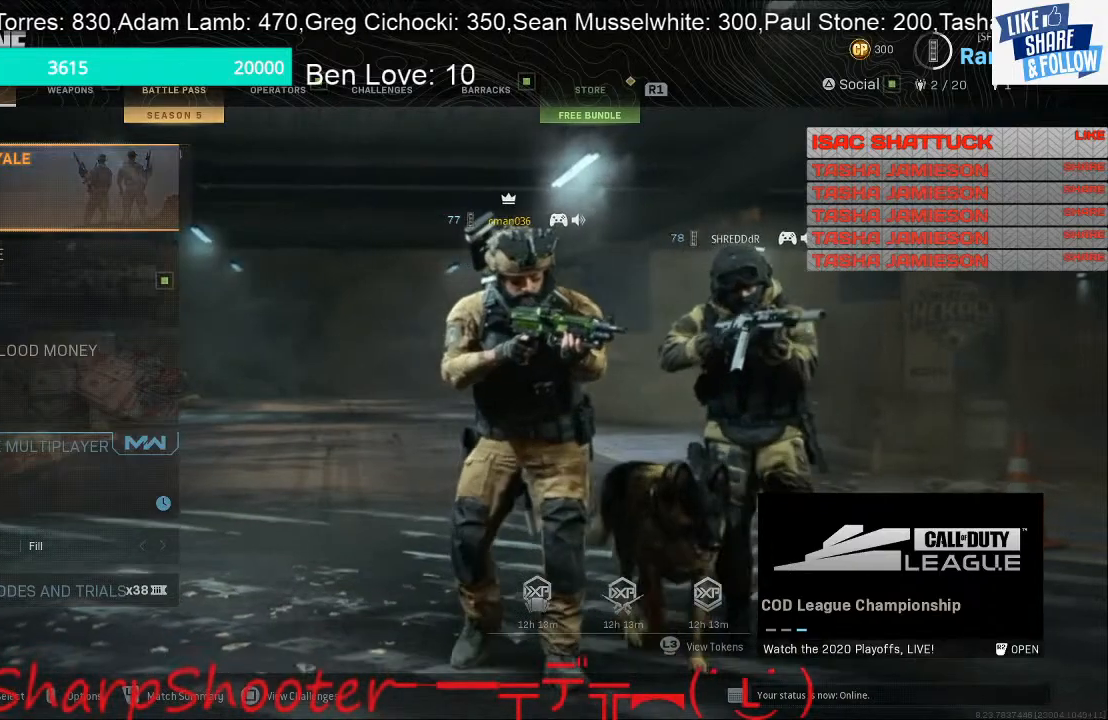
{"buttons": [], "left_stick": "center", "right_stick": "center", "events": [[67, "CROSS", "up"]]}
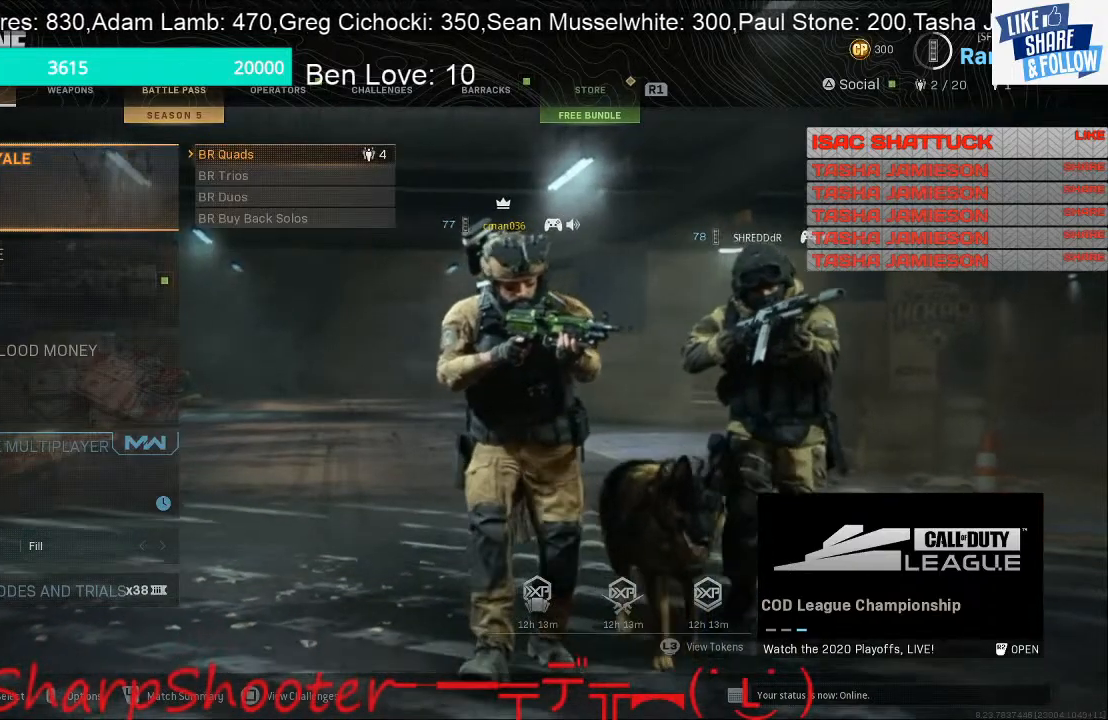
{"buttons": ["DPAD_DOWN"], "left_stick": "center", "right_stick": "center", "events": [[200, "DPAD_DOWN", "down"], [333, "DPAD_DOWN", "up"], [433, "DPAD_DOWN", "down"]]}
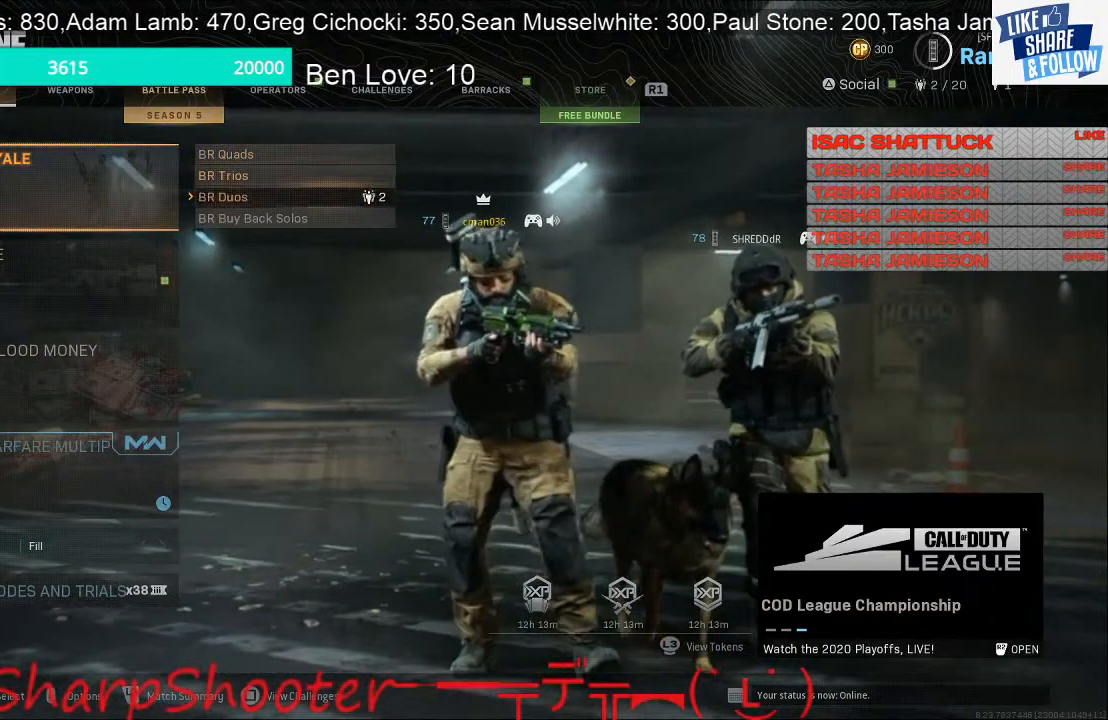
{"buttons": [], "left_stick": "center", "right_stick": "center", "events": [[33, "DPAD_DOWN", "up"], [200, "CROSS", "down"], [300, "CROSS", "up"]]}